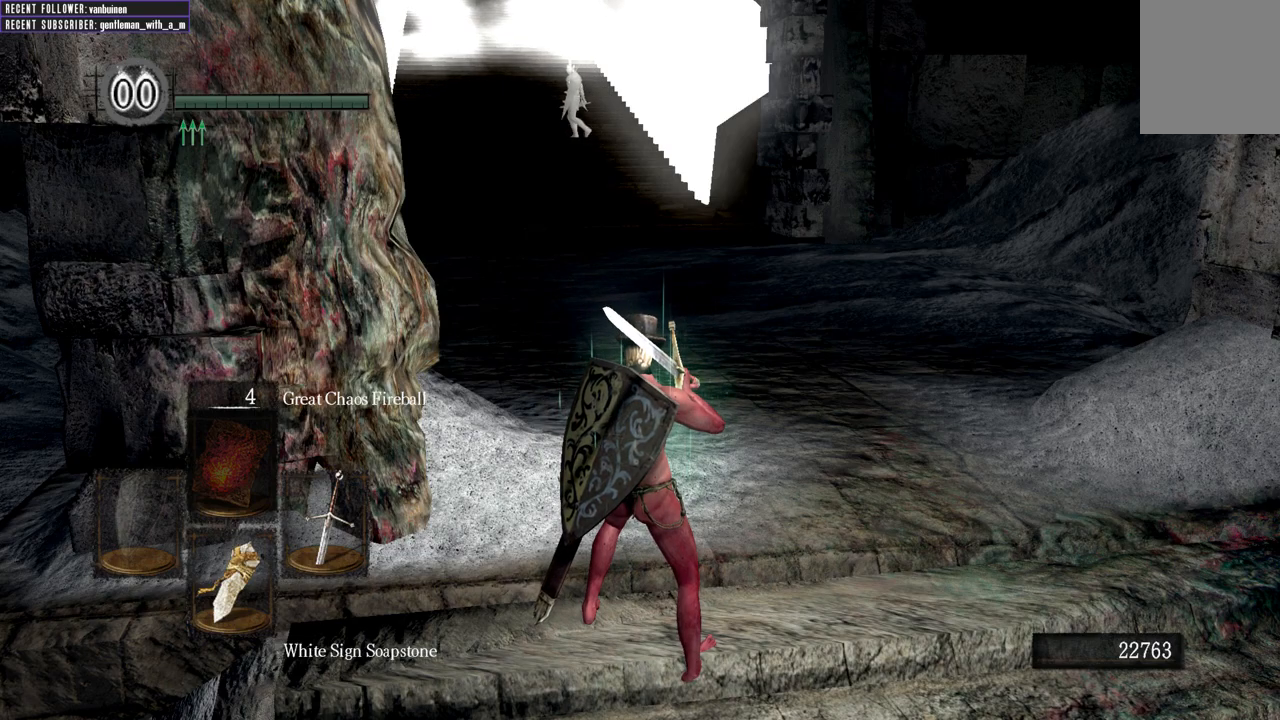
Gameplay with a controller (Xbox layout); each line is a JSON object with the inputs held at the frame after it. "events" lists button and stick changes between this image and that frame as [ms after this image, input, new state], when the widget could be followed in between.
{"buttons": [], "left_stick": "center", "right_stick": "up-left", "events": [[467, "right_stick", "up-left"]]}
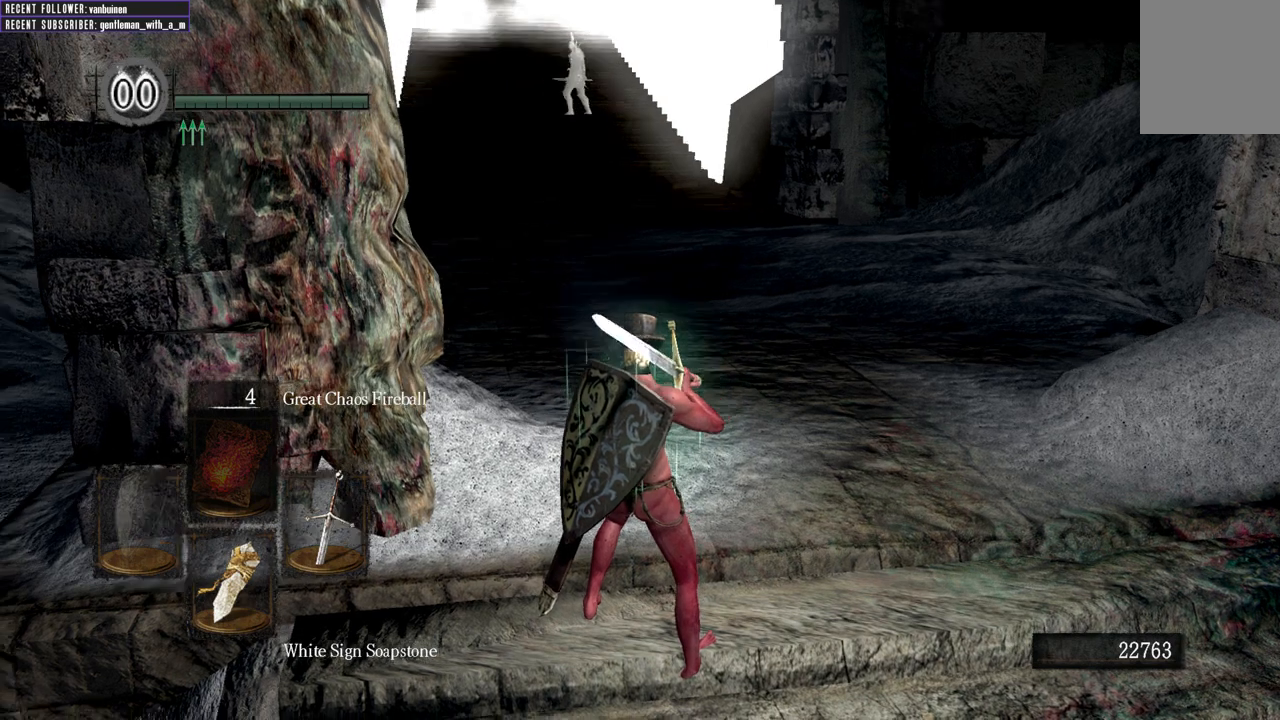
{"buttons": [], "left_stick": "up-right", "right_stick": "center", "events": [[200, "right_stick", "center"], [467, "left_stick", "up-right"]]}
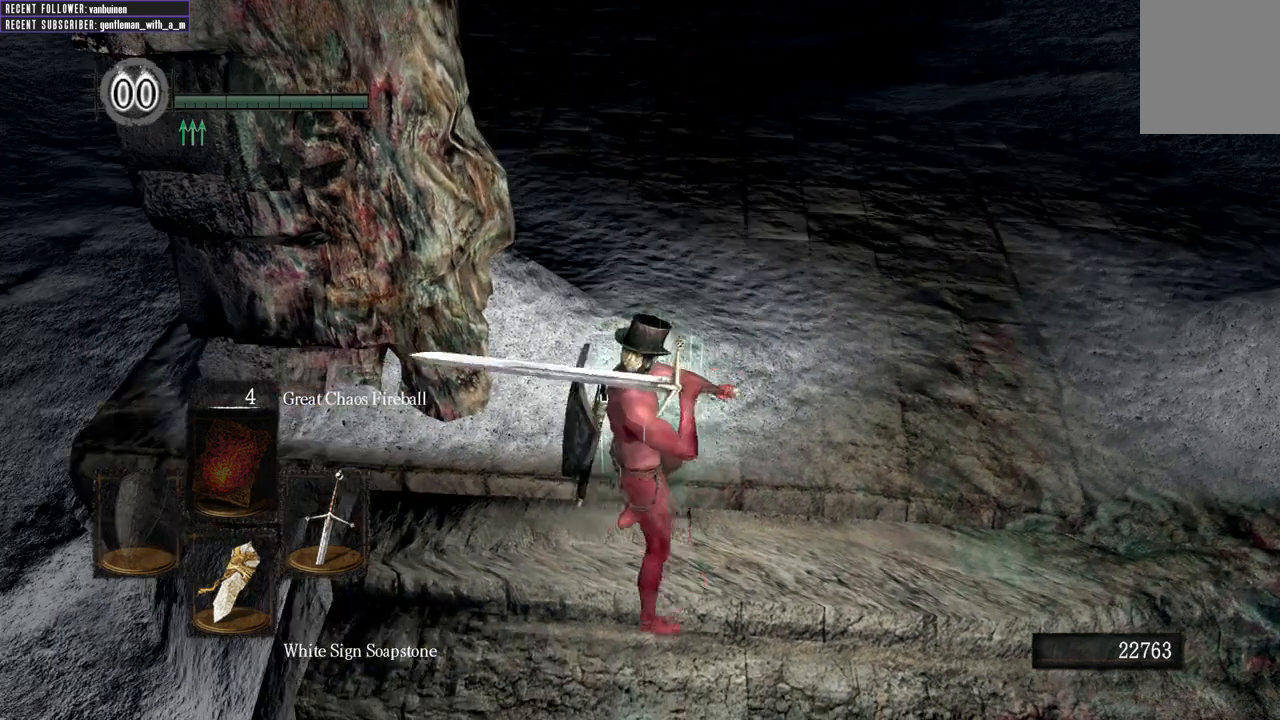
{"buttons": [], "left_stick": "up-right", "right_stick": "center", "events": []}
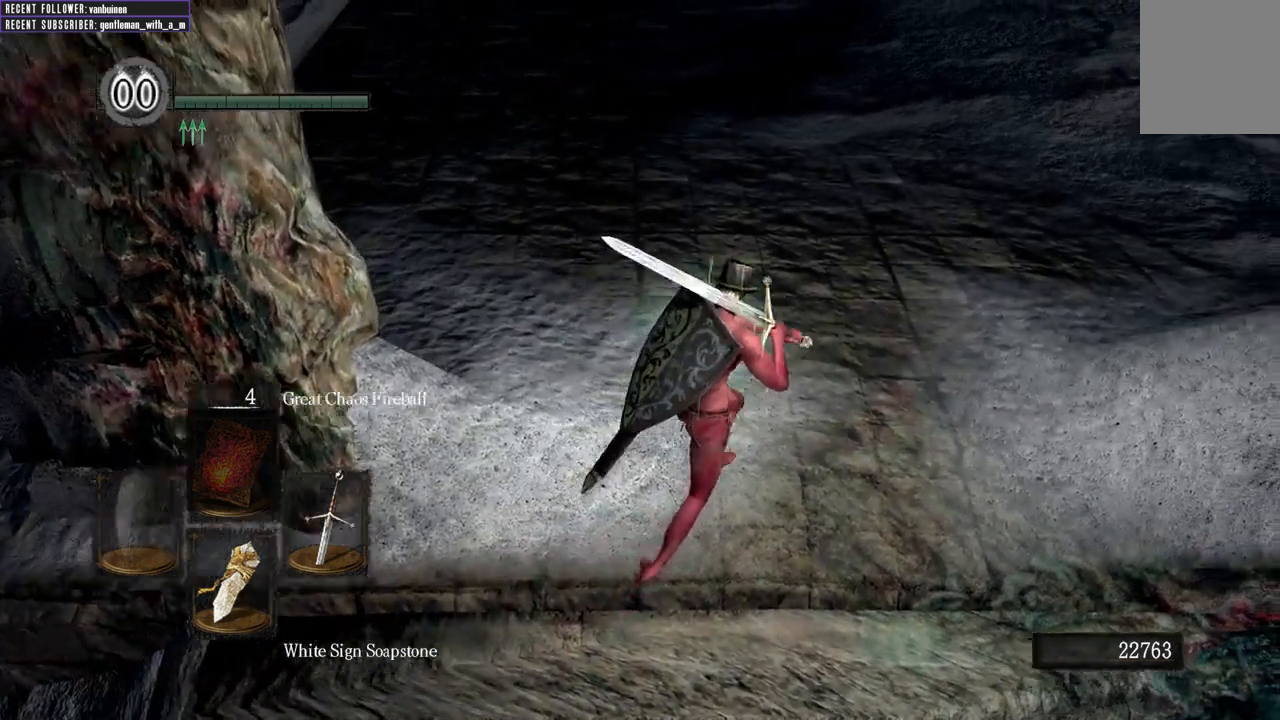
{"buttons": [], "left_stick": "up", "right_stick": "center", "events": [[133, "left_stick", "up"], [300, "right_stick", "down-right"], [500, "right_stick", "center"]]}
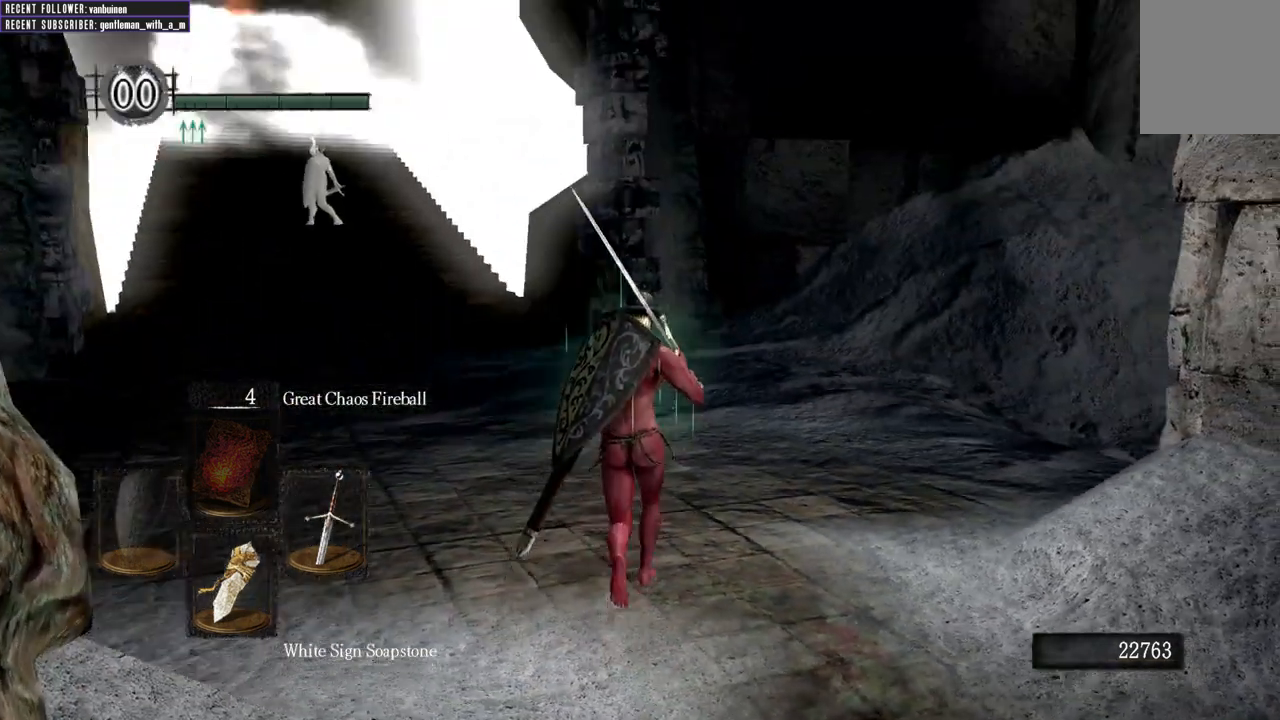
{"buttons": [], "left_stick": "up-left", "right_stick": "center", "events": [[350, "left_stick", "up-left"]]}
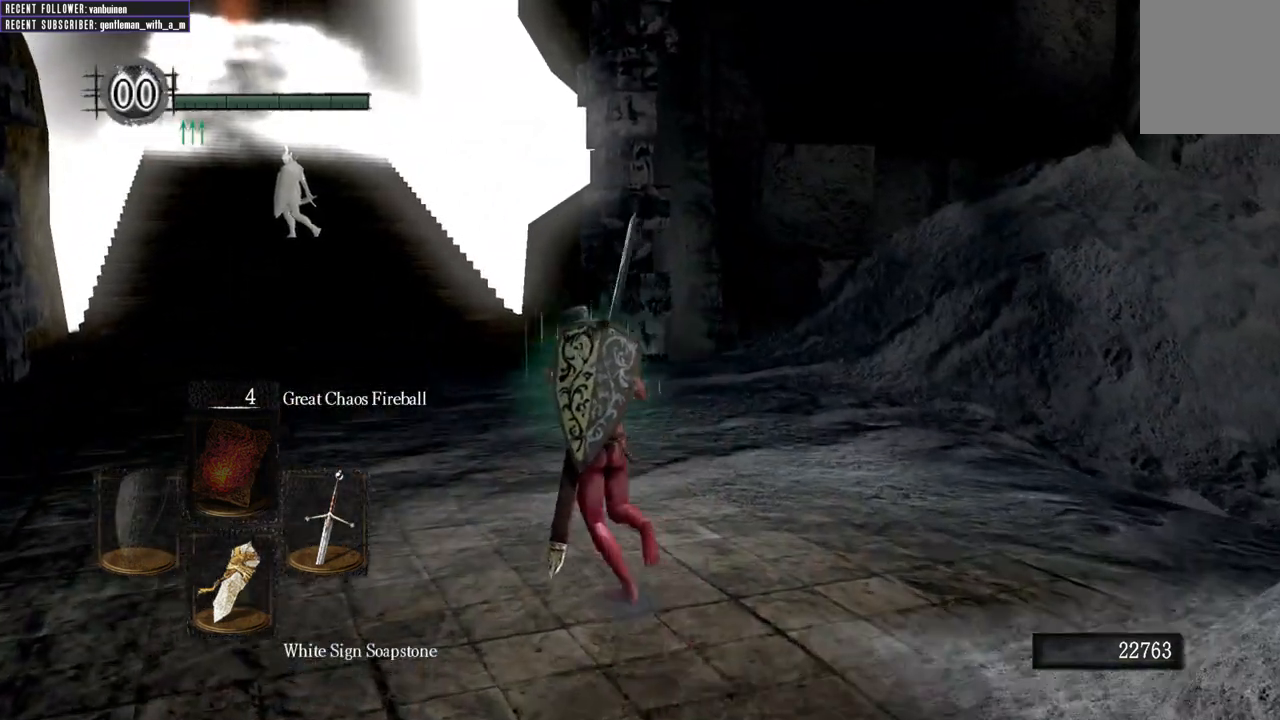
{"buttons": [], "left_stick": "up-left", "right_stick": "center", "events": []}
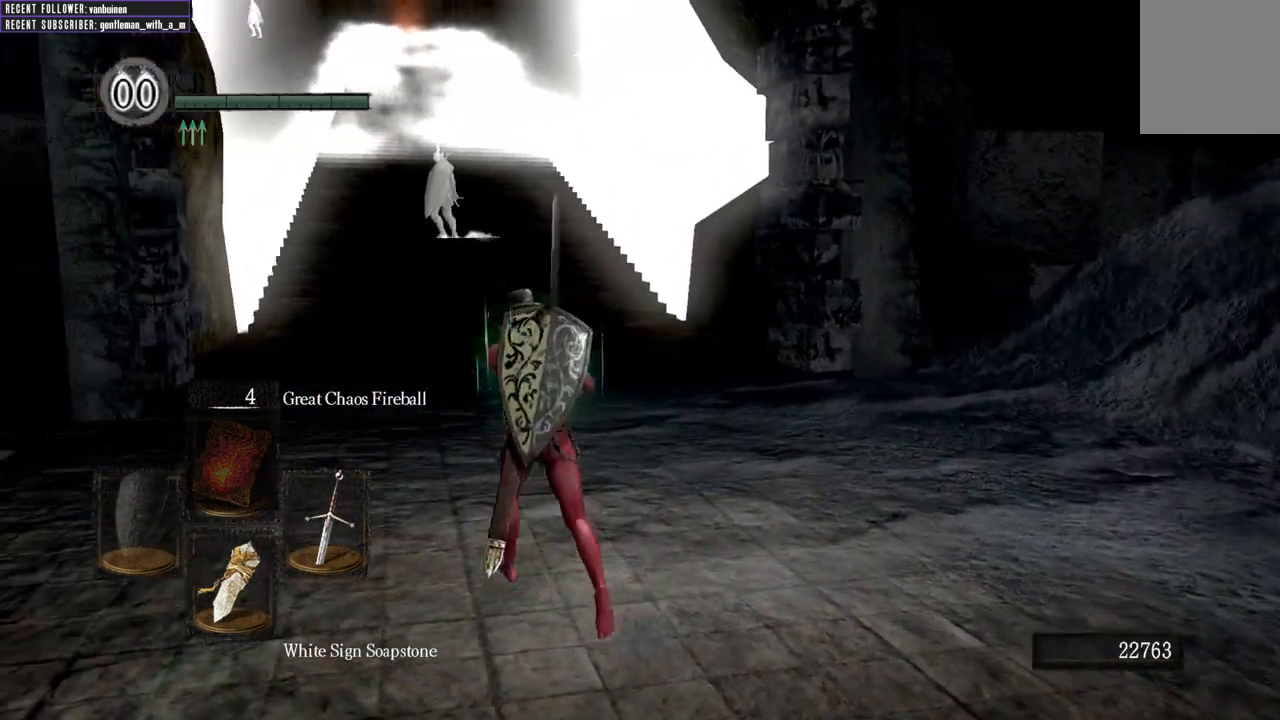
{"buttons": [], "left_stick": "center", "right_stick": "center", "events": [[250, "left_stick", "center"]]}